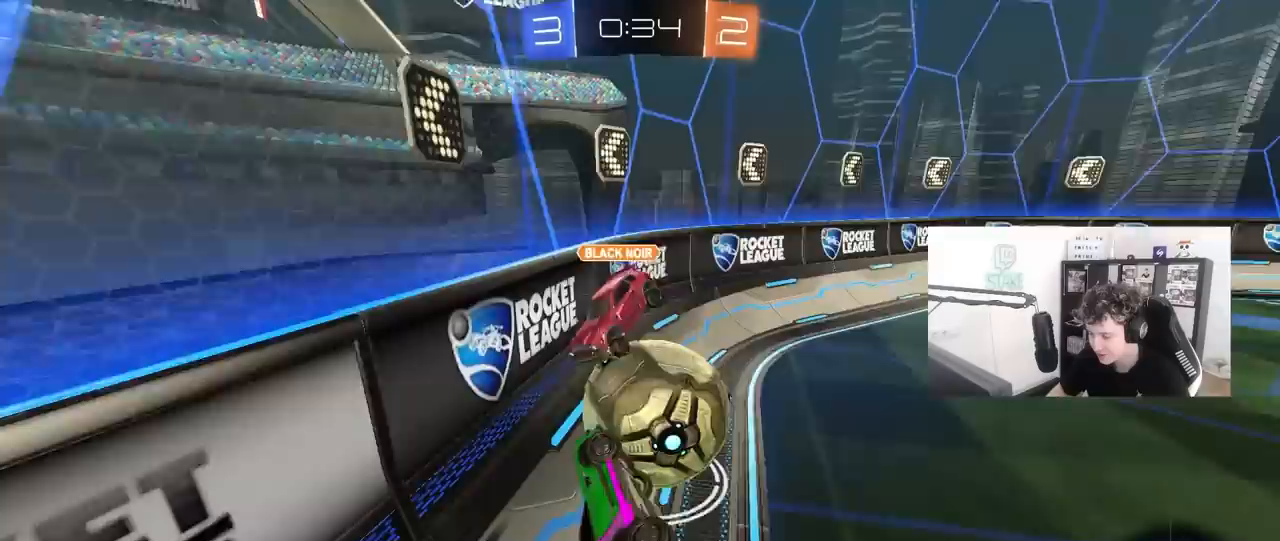
Gameplay with keyboard and mouse; each line is a JSON object with the keys and mouse buttons held at the frame after it. "events" lists presses ("down") and releases ("up") of "1", "2", "3", "4", "5", "a", "alt", "c", "caps_lock", "ctrl", "d", "e", "f", "g", "q", "r", "s", "shift", "space", "t", "tab", "v", "w", "x", "z", "mouse_left", "mouse_wheel" and "mouse_right" between this image and that frame as [ms after this image, input, new state], when the widget could be followed in between. "mouse_left", "mouse_wheel", "mouse_right" = the "left", "wheel", "right" buttons of the "mouse" list. No other keys are recorded. "wheel" means that the mouse wheel is clicked or scrolled. "mouse_move" is the direction in which the mouse moves at that frame (one of eight, or "still"), when it could be read.
{"keys": ["d", "w"], "mouse": [], "mouse_move": "still", "events": [[33, "w", "down"], [233, "shift", "up"]]}
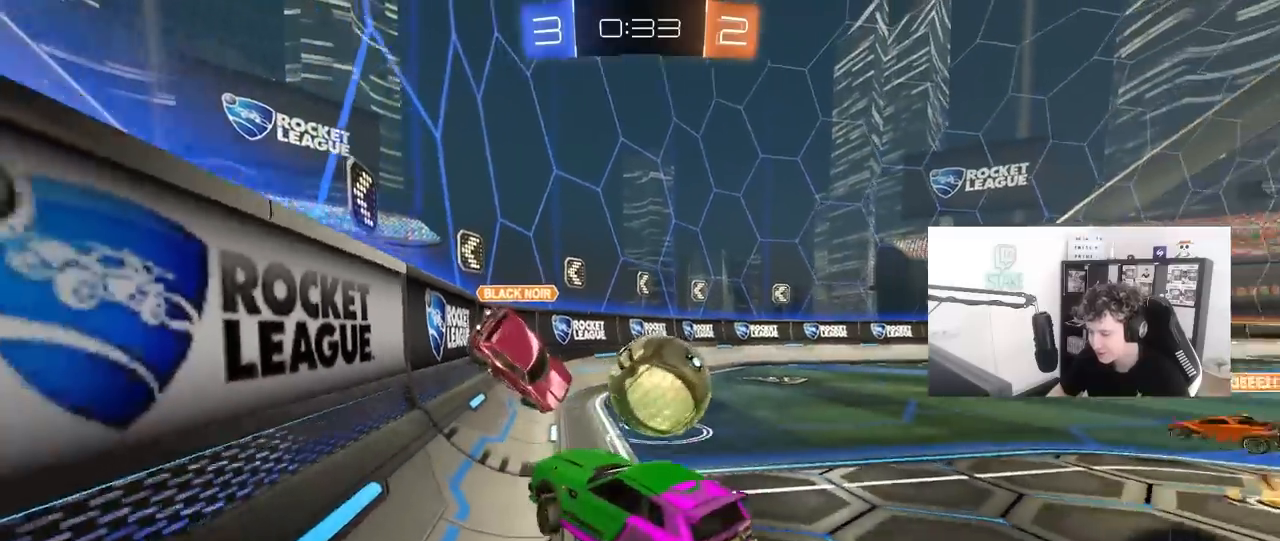
{"keys": ["a", "w"], "mouse": [], "mouse_move": "still", "events": [[67, "d", "up"], [300, "d", "down"], [350, "d", "up"], [400, "a", "down"]]}
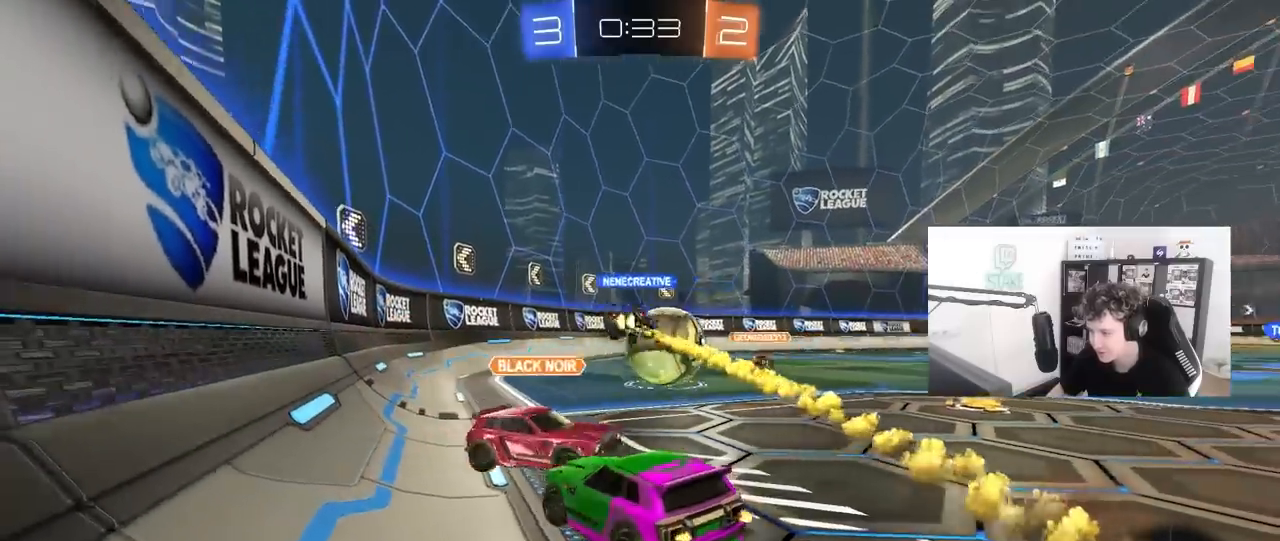
{"keys": ["a", "w"], "mouse": [], "mouse_move": "still", "events": [[33, "a", "up"], [33, "d", "down"], [400, "d", "up"], [450, "a", "down"]]}
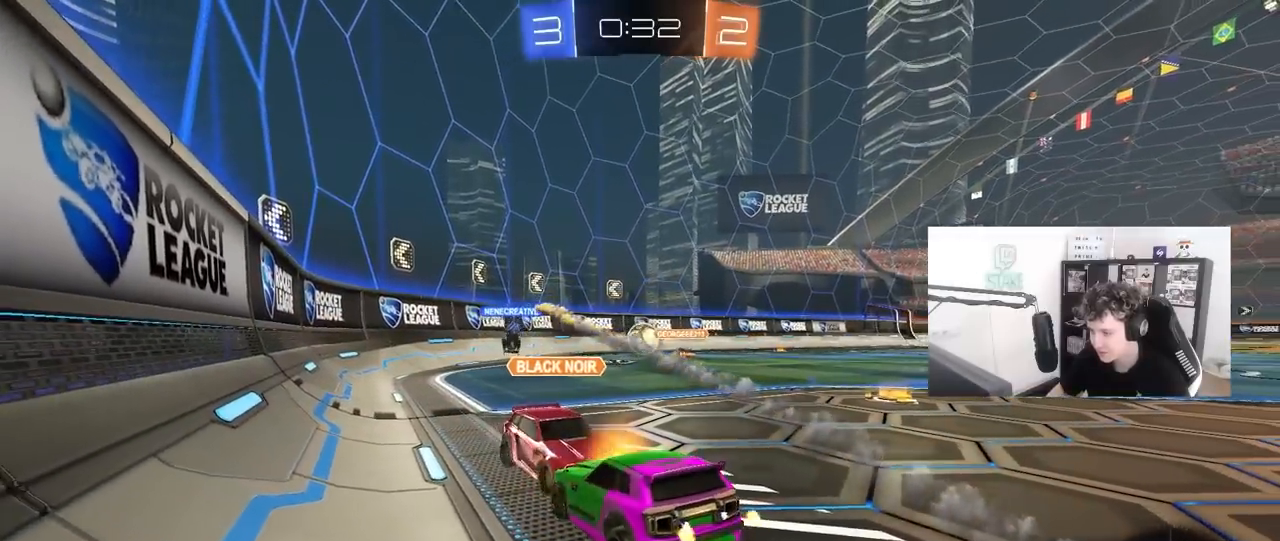
{"keys": ["w"], "mouse": [], "mouse_move": "still", "events": [[50, "a", "up"], [100, "d", "down"], [183, "d", "up"]]}
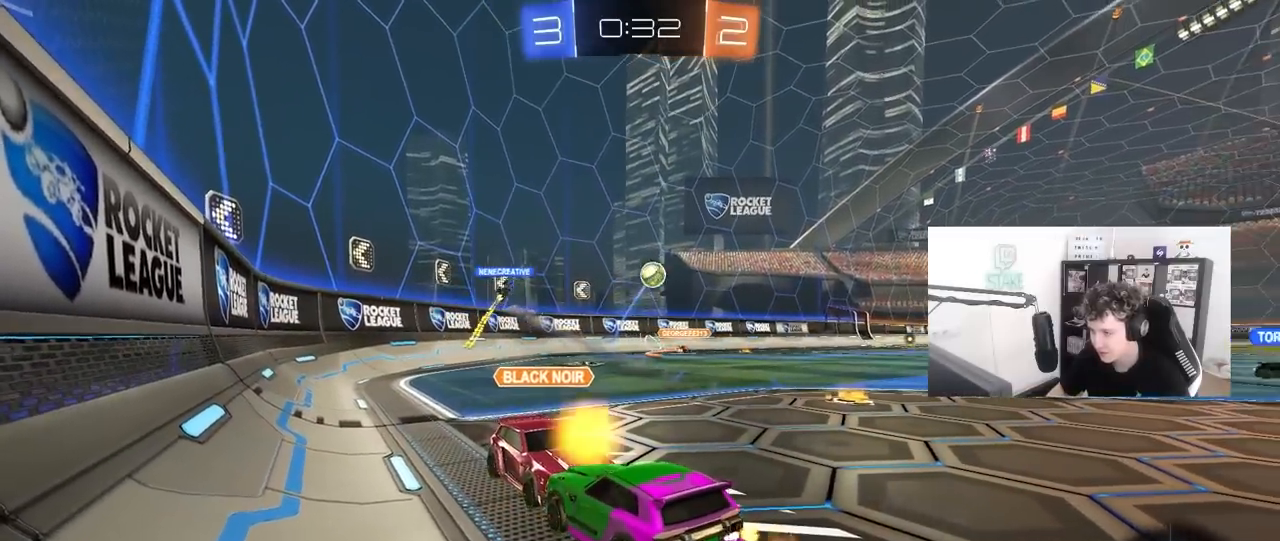
{"keys": ["w"], "mouse": [], "mouse_move": "still", "events": []}
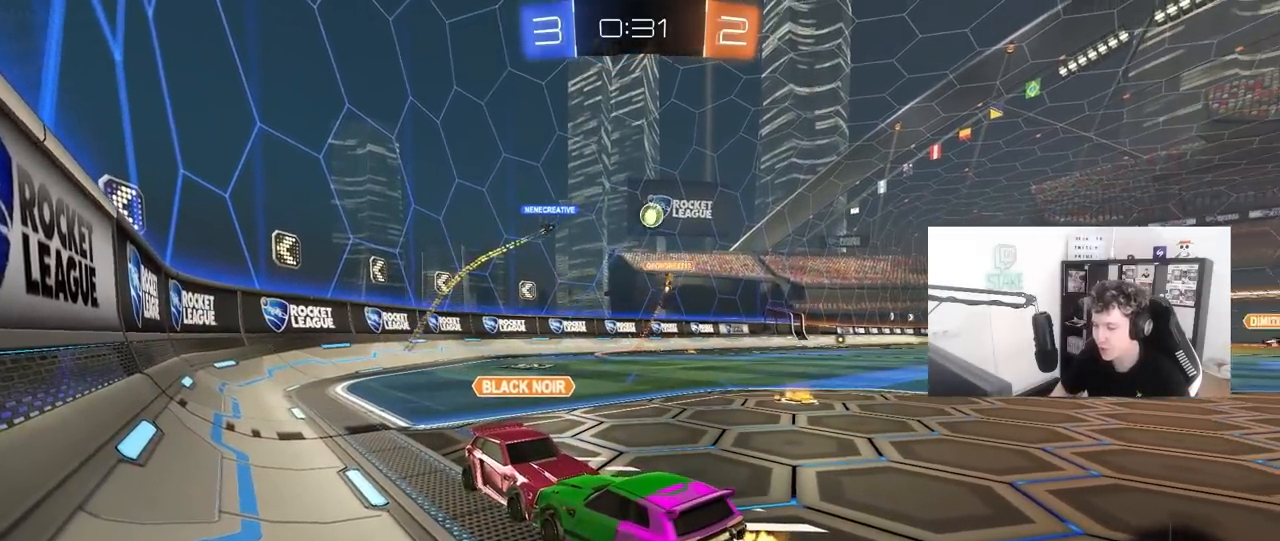
{"keys": ["w"], "mouse": [], "mouse_move": "still", "events": []}
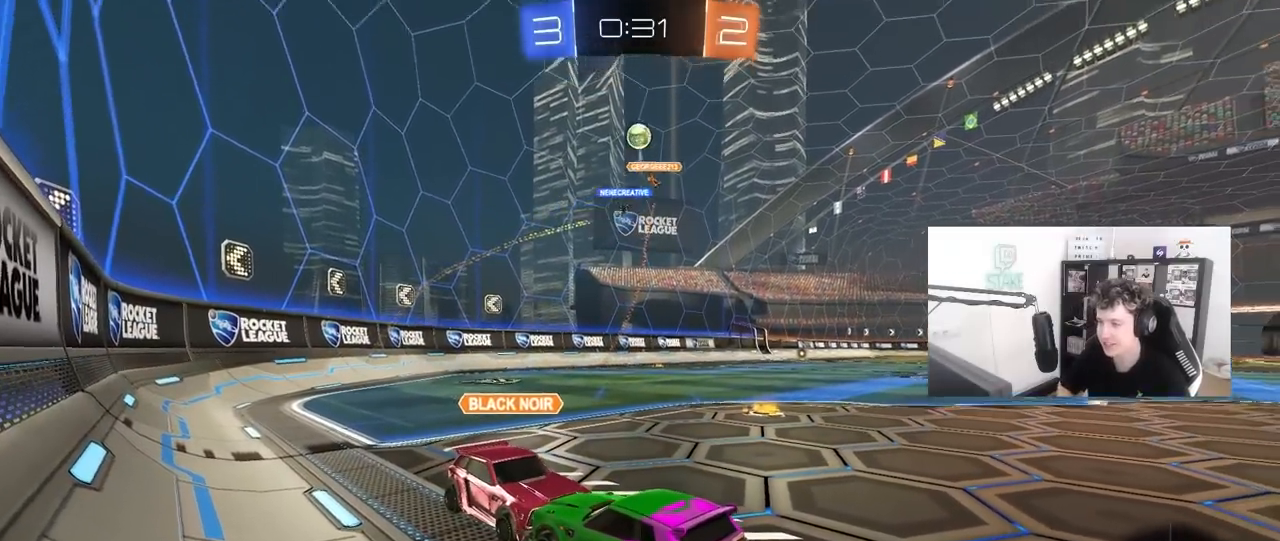
{"keys": ["w"], "mouse": [], "mouse_move": "still", "events": []}
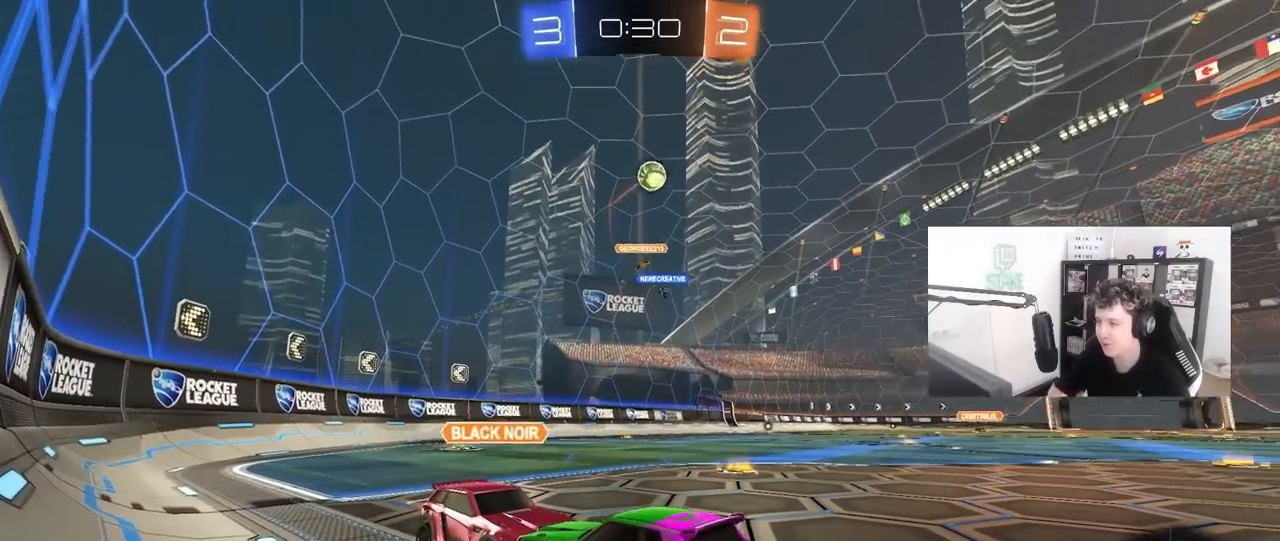
{"keys": ["w"], "mouse": [], "mouse_move": "still", "events": []}
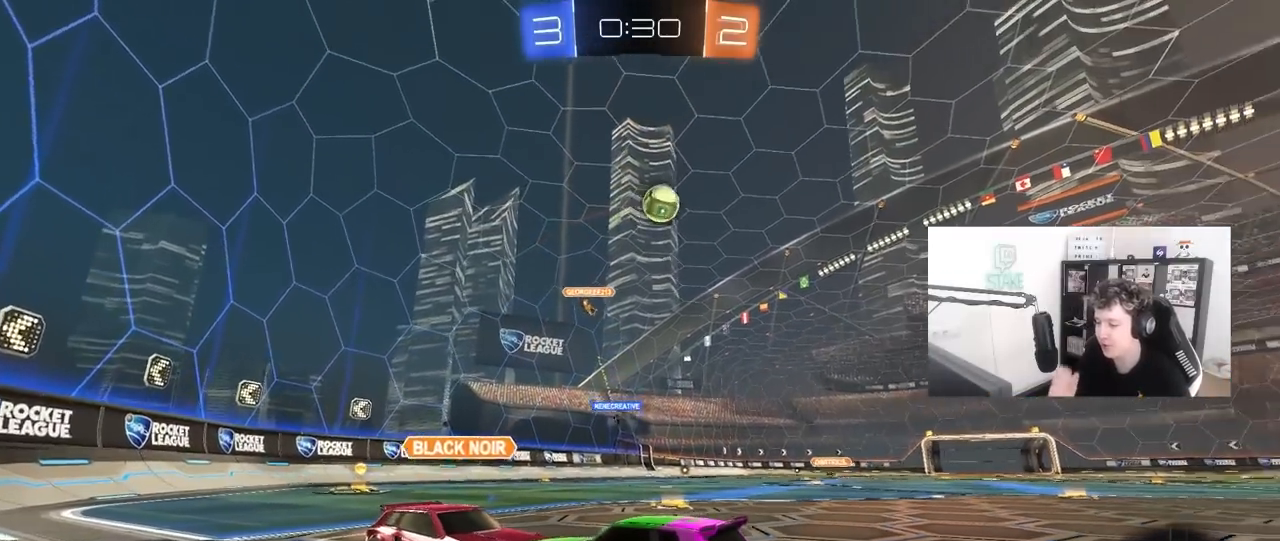
{"keys": ["w"], "mouse": [], "mouse_move": "still", "events": []}
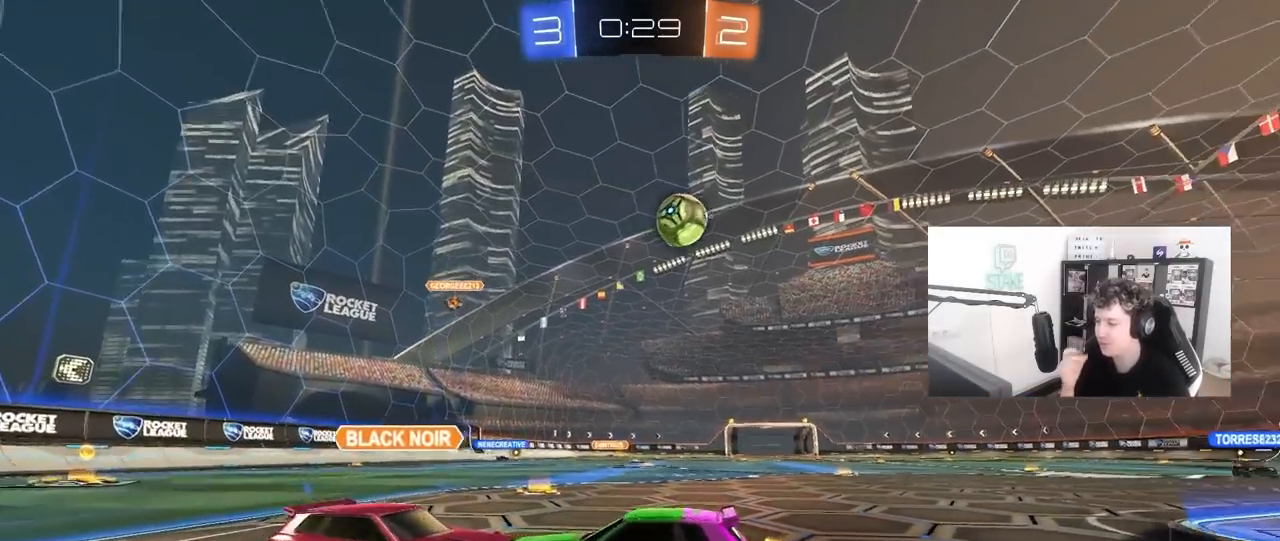
{"keys": ["w"], "mouse": [], "mouse_move": "still", "events": []}
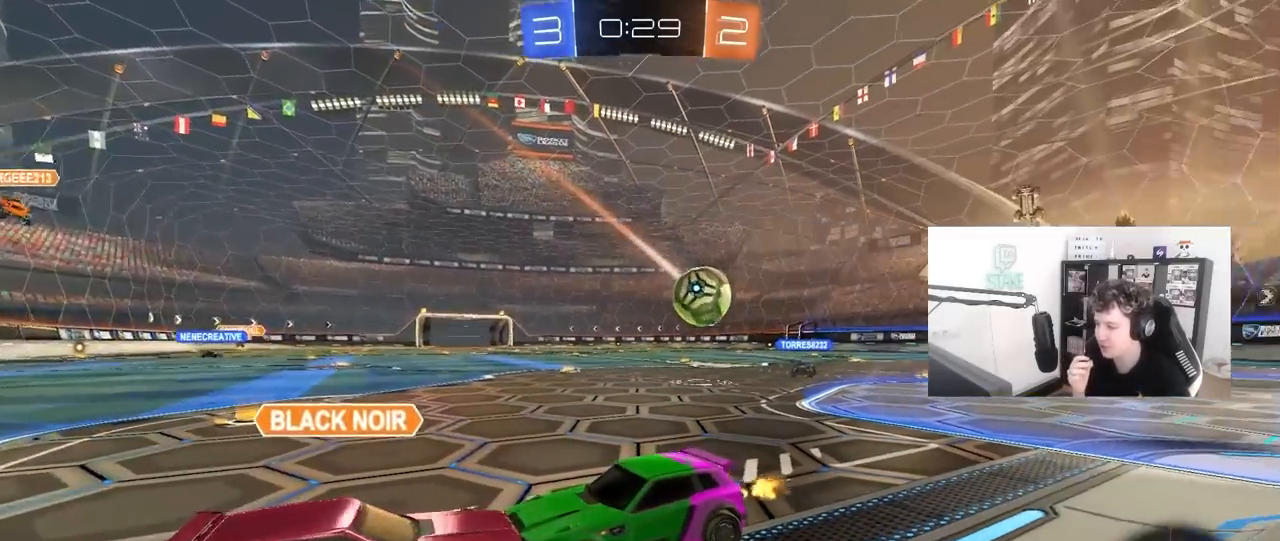
{"keys": ["w"], "mouse": [], "mouse_move": "still", "events": []}
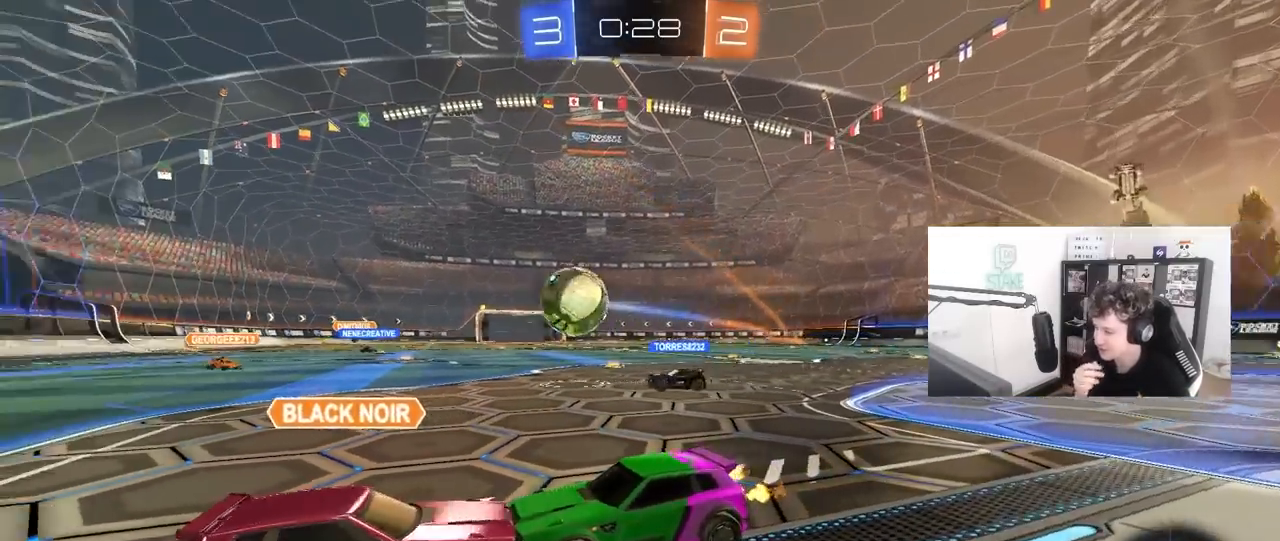
{"keys": ["w"], "mouse": [], "mouse_move": "still", "events": []}
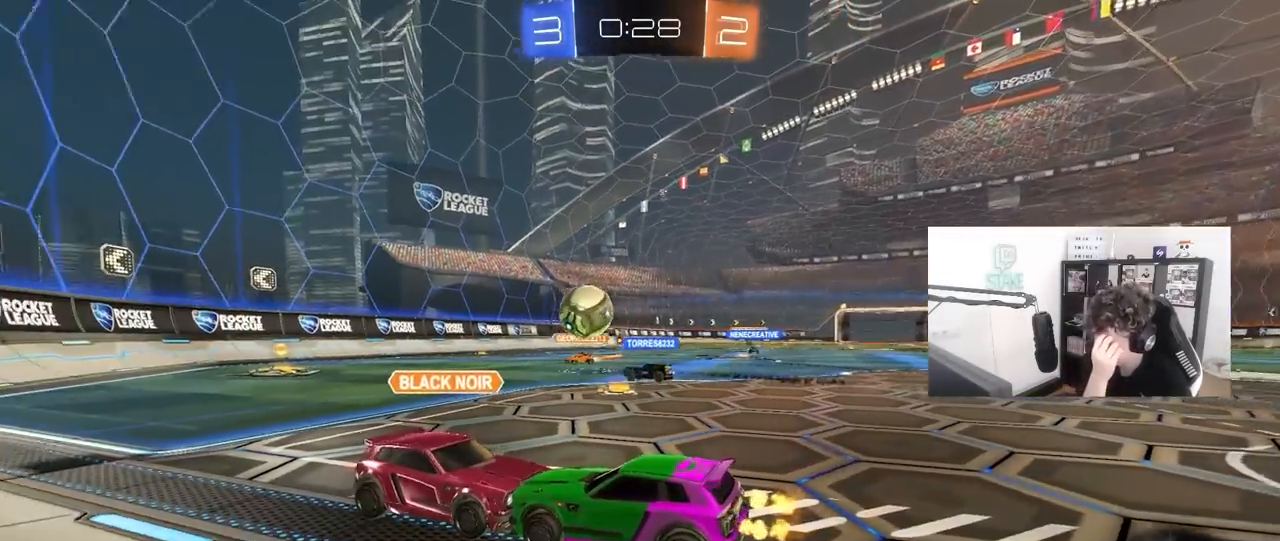
{"keys": ["w"], "mouse": [], "mouse_move": "still", "events": []}
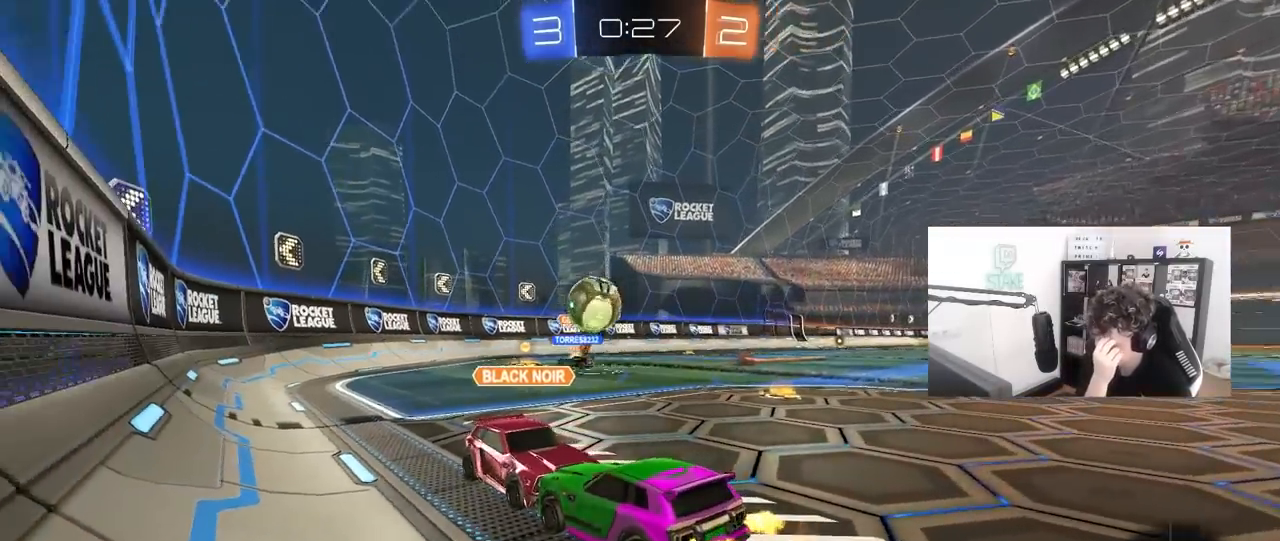
{"keys": ["w"], "mouse": [], "mouse_move": "still", "events": []}
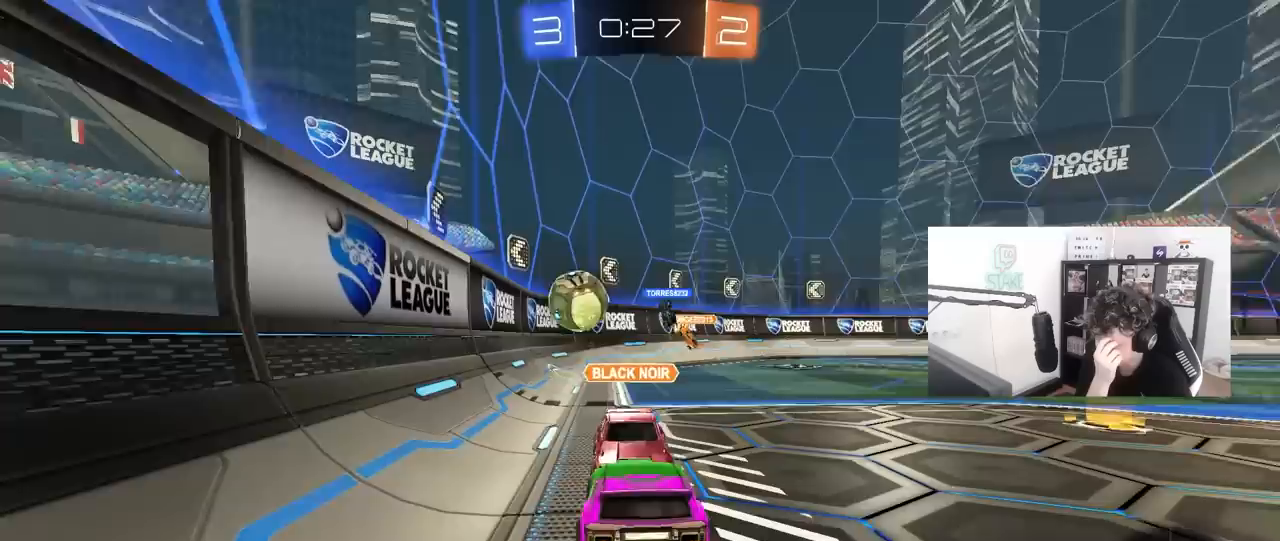
{"keys": ["w"], "mouse": [], "mouse_move": "still", "events": []}
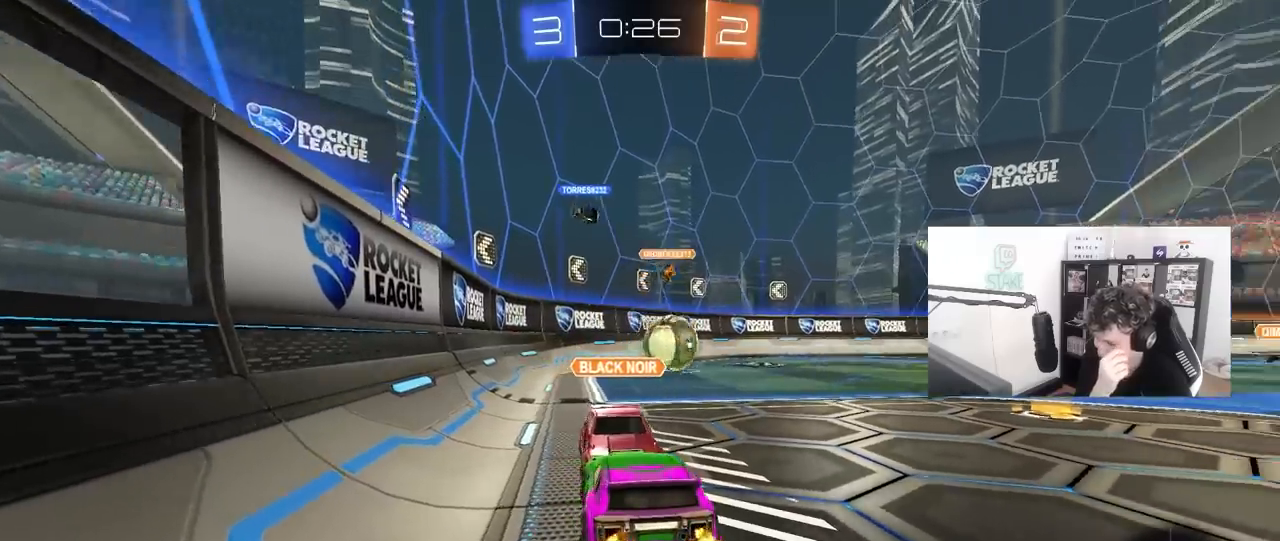
{"keys": ["w"], "mouse": [], "mouse_move": "still", "events": []}
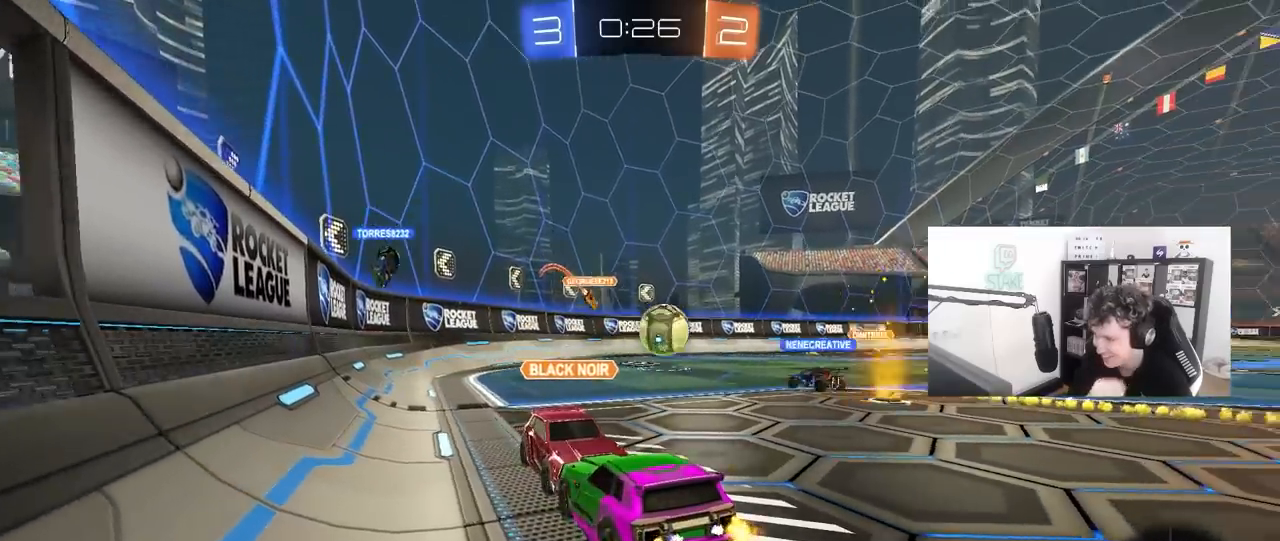
{"keys": ["w"], "mouse": [], "mouse_move": "still", "events": []}
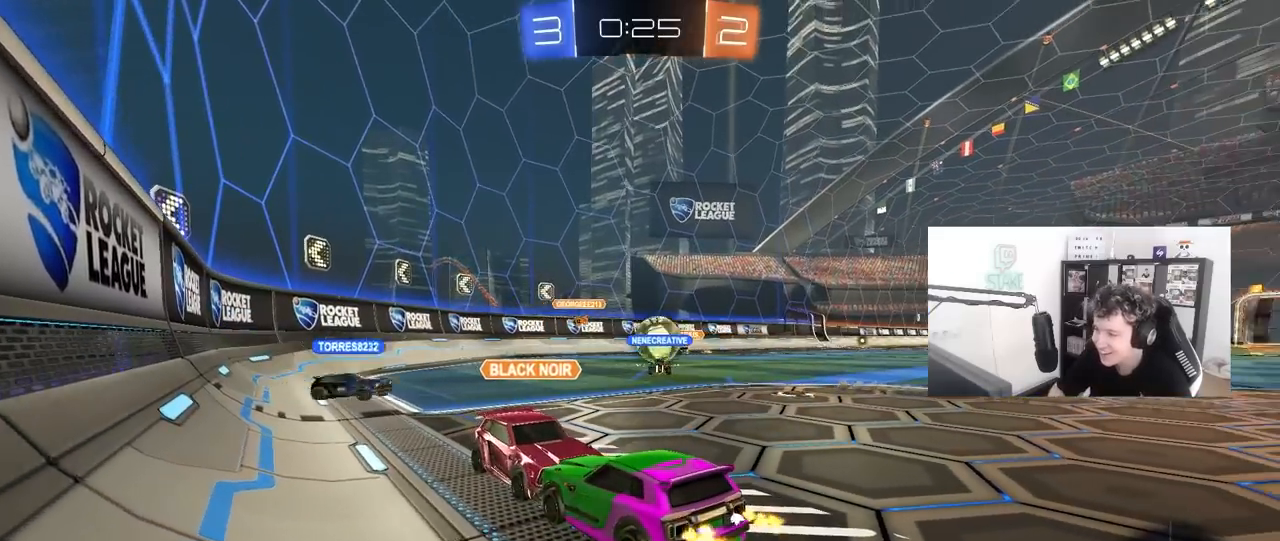
{"keys": ["w"], "mouse": [], "mouse_move": "still", "events": []}
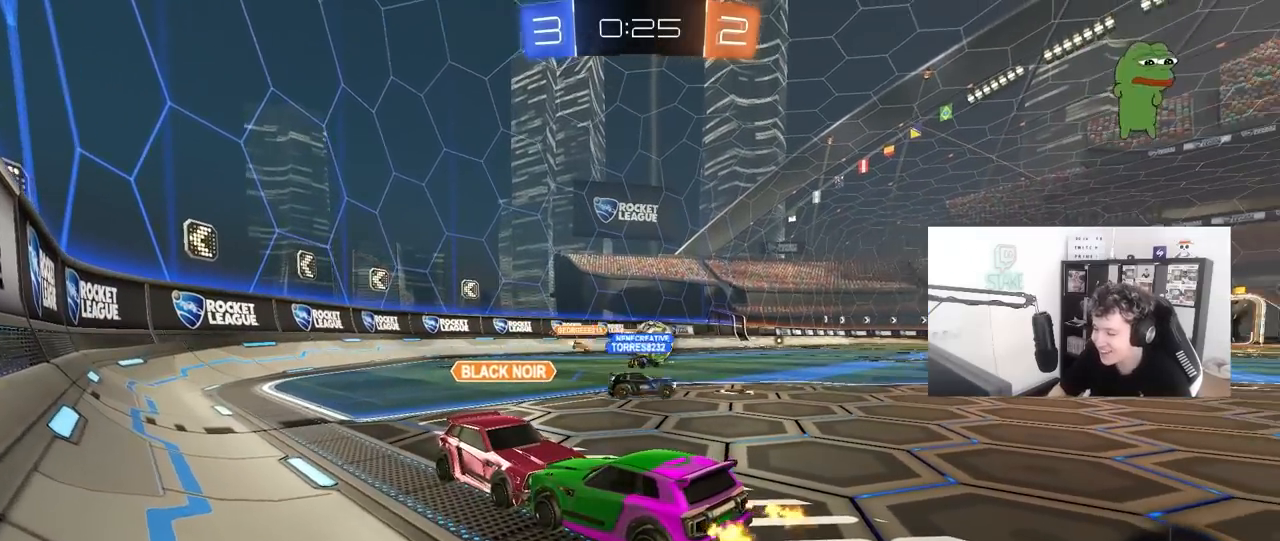
{"keys": ["w"], "mouse": [], "mouse_move": "still", "events": []}
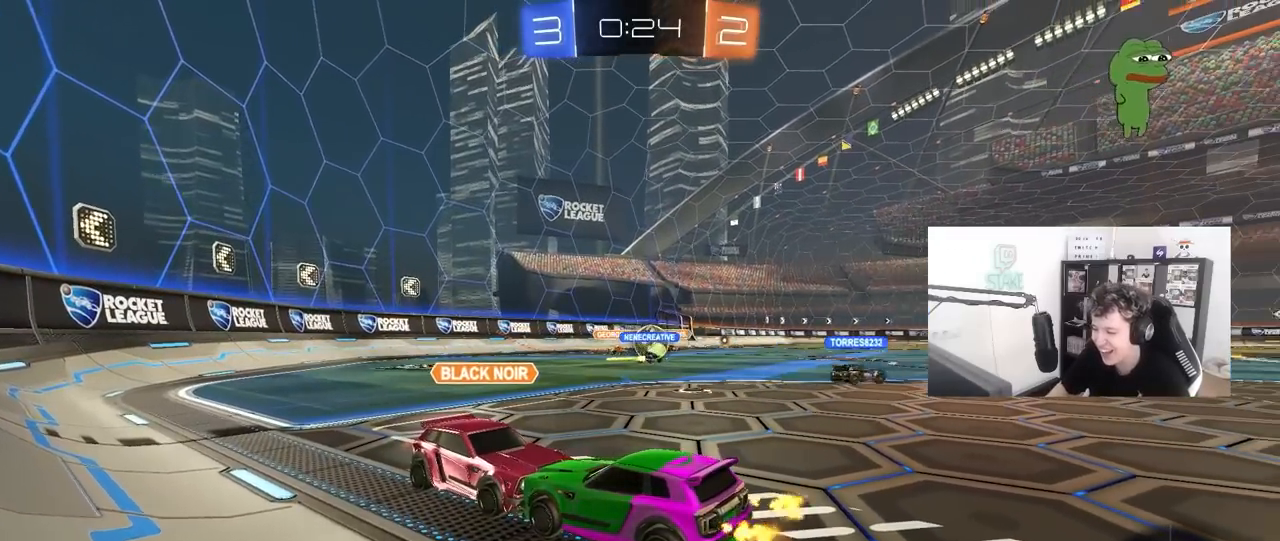
{"keys": ["w"], "mouse": [], "mouse_move": "still", "events": []}
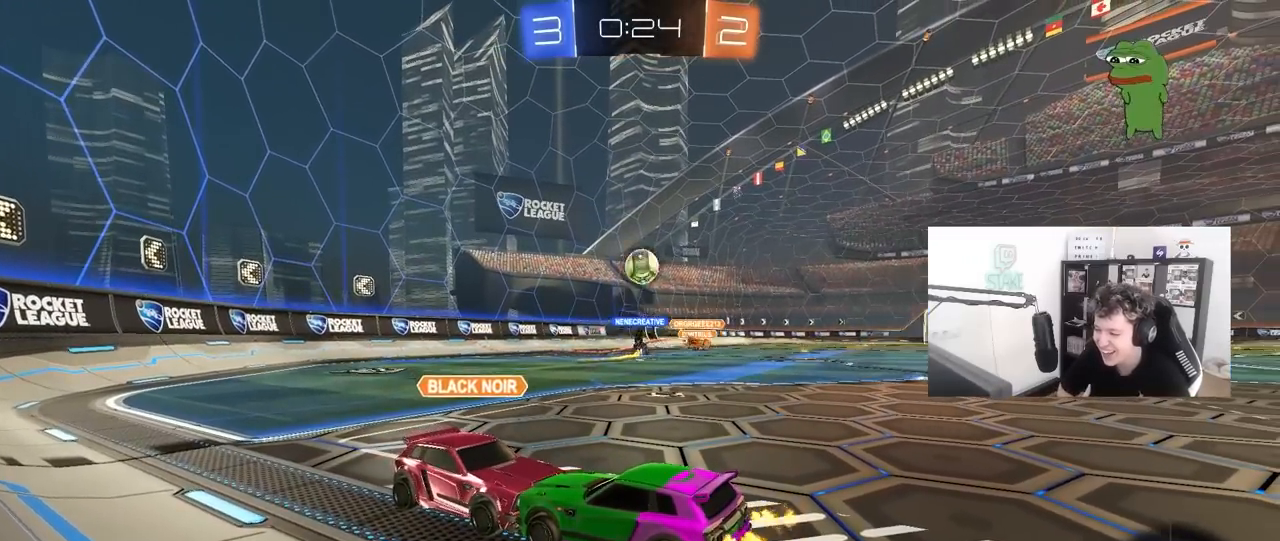
{"keys": ["w"], "mouse": [], "mouse_move": "still", "events": []}
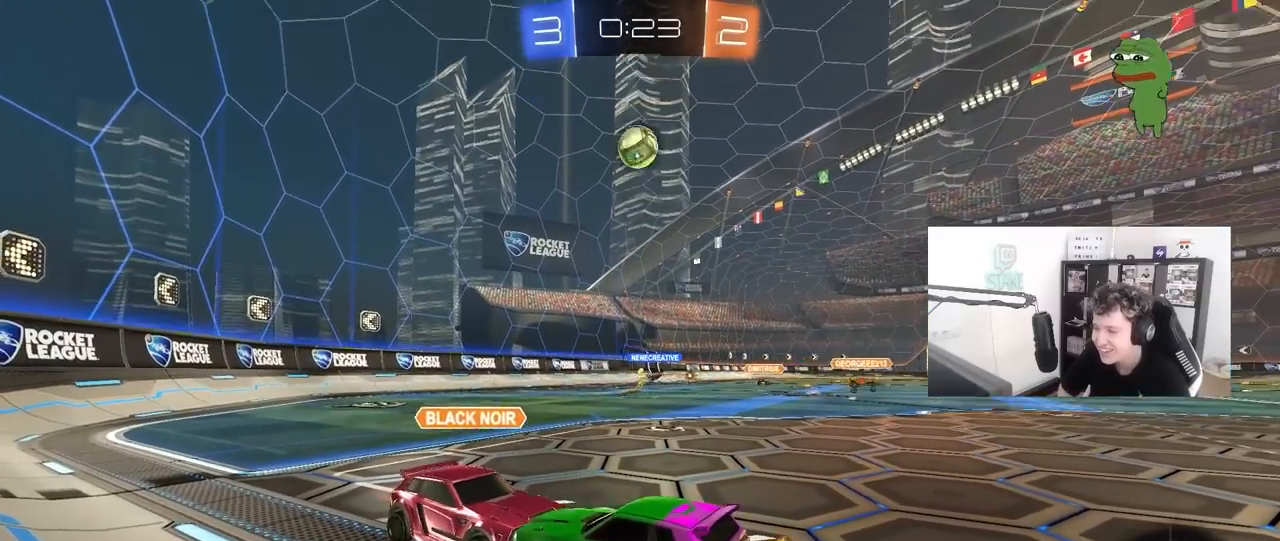
{"keys": ["w"], "mouse": [], "mouse_move": "still", "events": []}
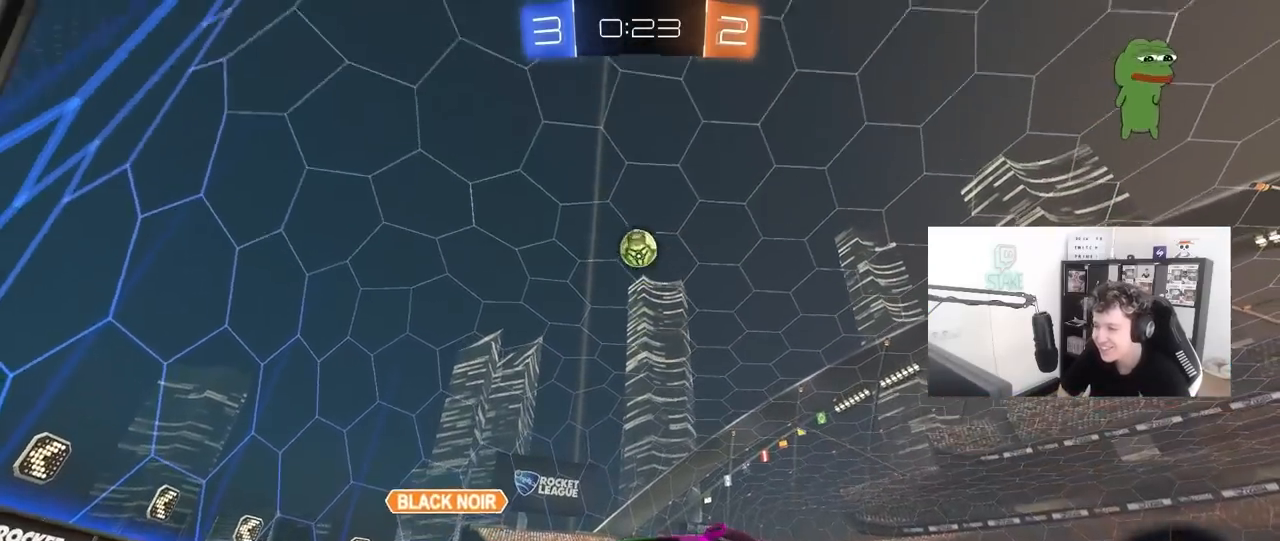
{"keys": ["w"], "mouse": [], "mouse_move": "still", "events": []}
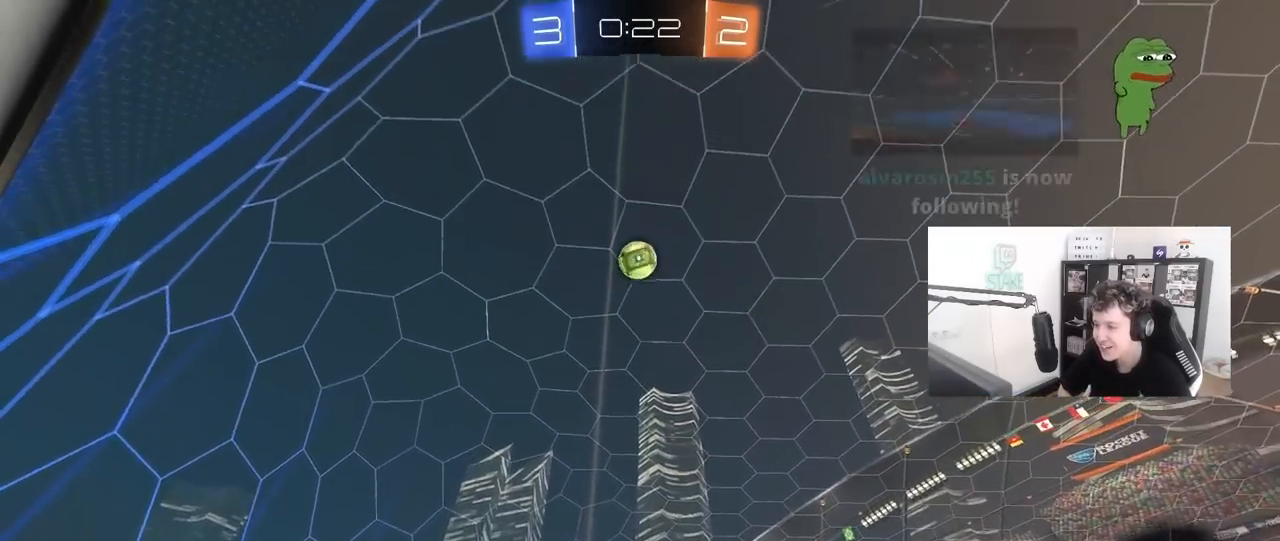
{"keys": ["w"], "mouse": [], "mouse_move": "still", "events": [[317, "space", "down"], [500, "space", "up"]]}
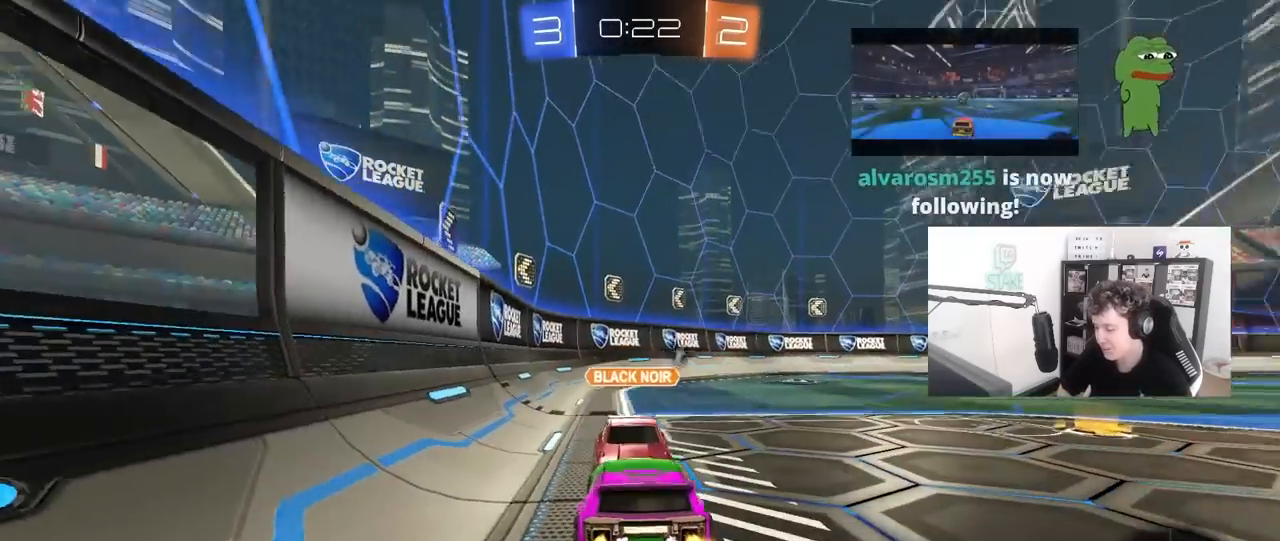
{"keys": ["w"], "mouse": [], "mouse_move": "still", "events": [[233, "space", "down"], [367, "space", "up"]]}
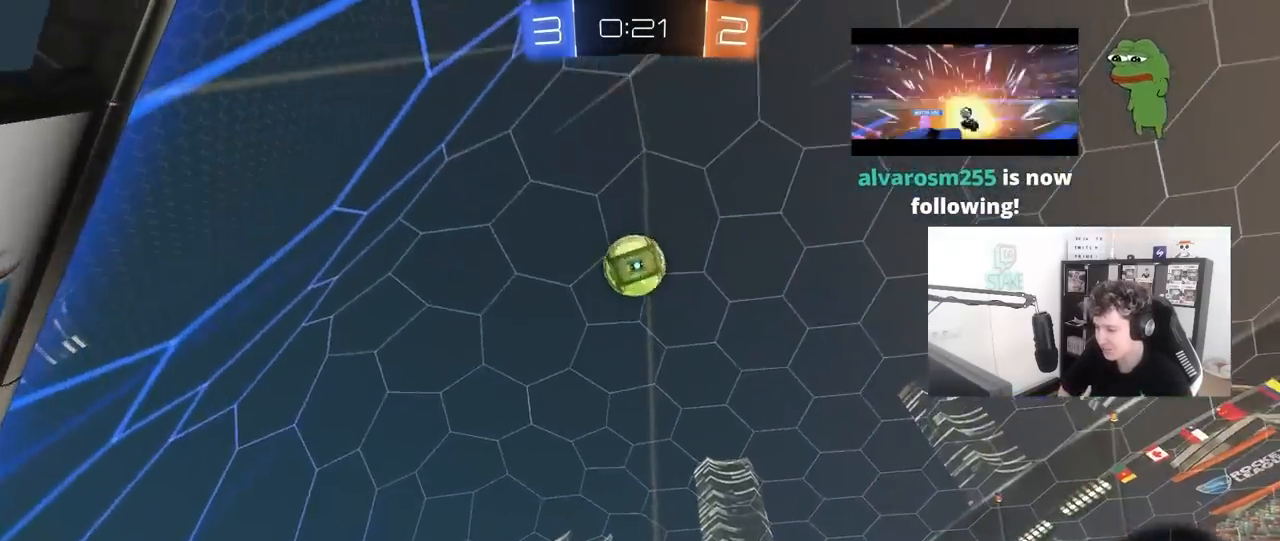
{"keys": ["w"], "mouse": [], "mouse_move": "still", "events": []}
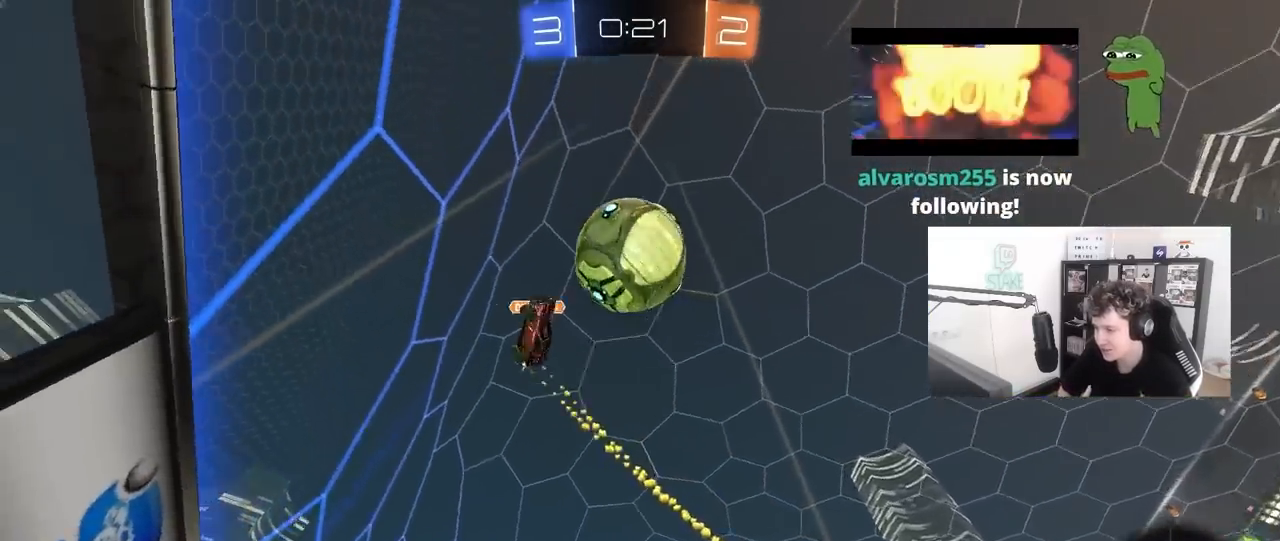
{"keys": ["w"], "mouse": [], "mouse_move": "still", "events": []}
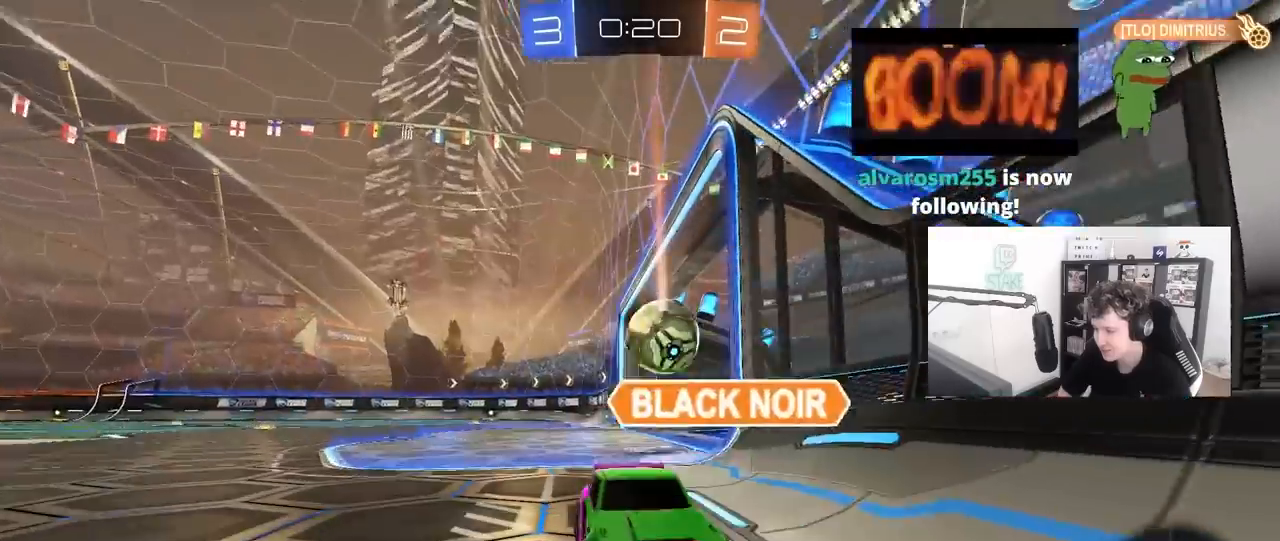
{"keys": ["w"], "mouse": [], "mouse_move": "still", "events": []}
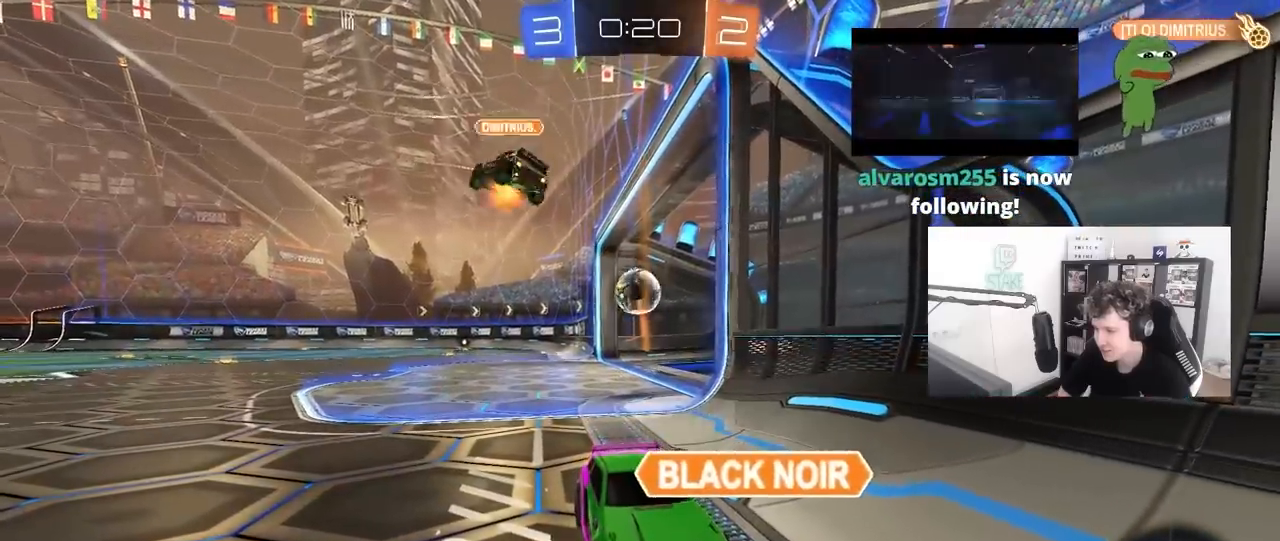
{"keys": ["w"], "mouse": [], "mouse_move": "still", "events": []}
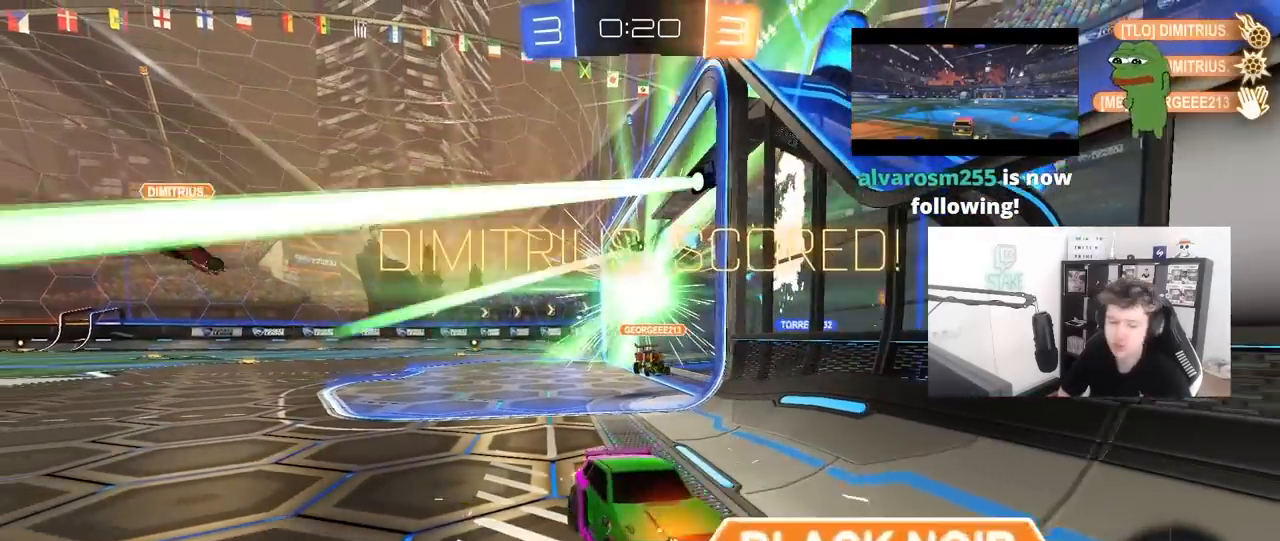
{"keys": [], "mouse": [], "mouse_move": "still", "events": [[83, "w", "up"]]}